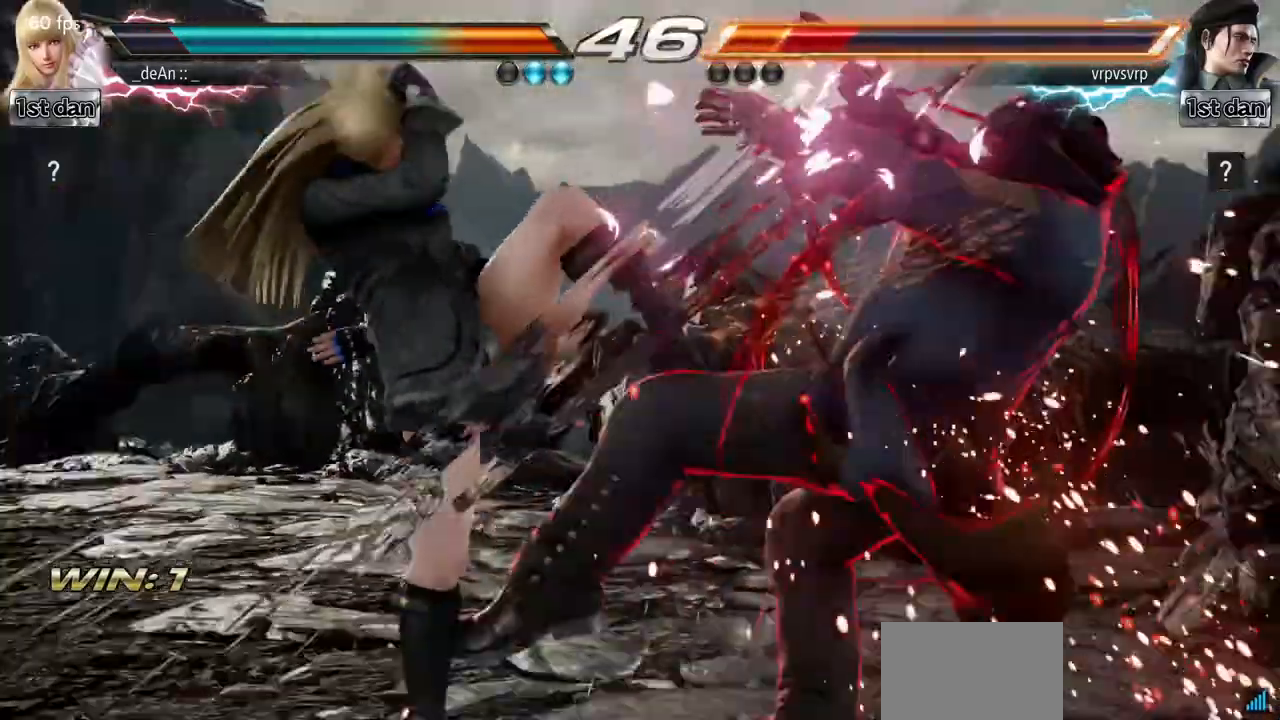
Gameplay with a controller (arcade stick); each line is a JSON object with the inputs held at the frame after it. "events" lists button and stick changes between this image and that frame as [ms after this image, input, new state], when the widget could be followed in between. Not read: L3 R3.
{"buttons": [], "left_stick": "center", "events": [[217, "CIRCLE", "down"], [317, "SQUARE", "down"], [350, "CIRCLE", "up"], [450, "SQUARE", "up"]]}
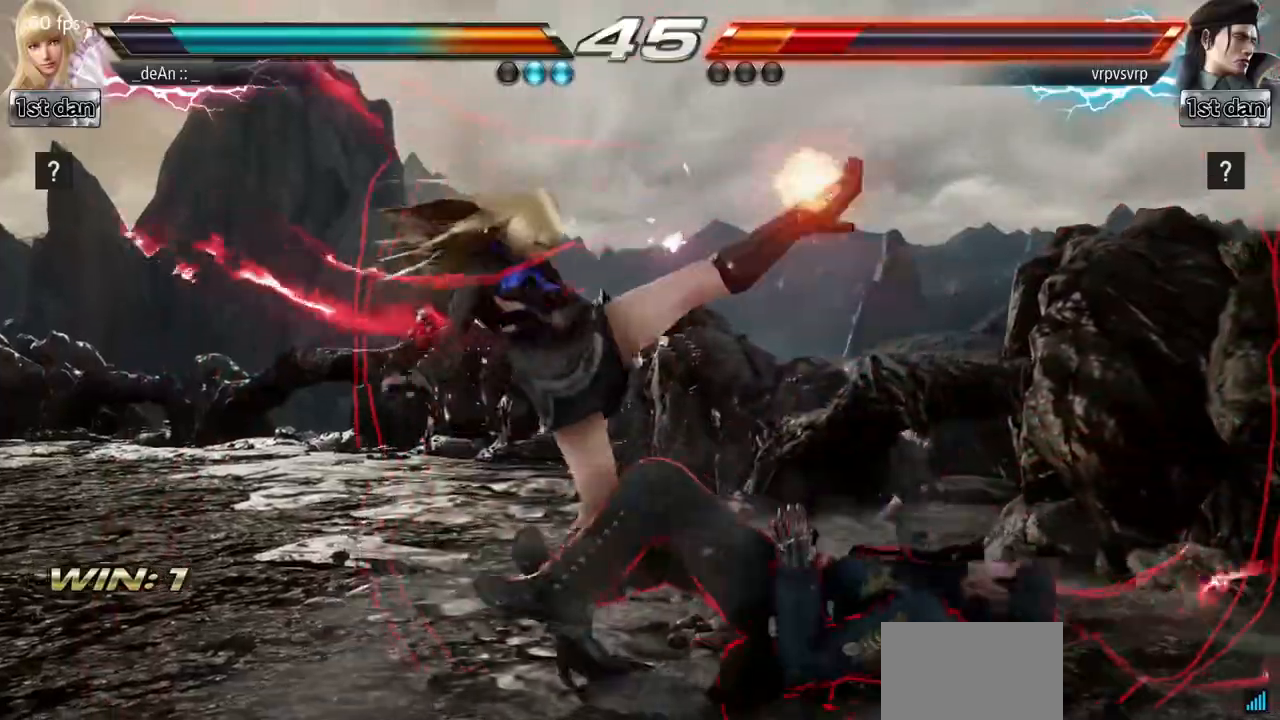
{"buttons": [], "left_stick": "center", "events": []}
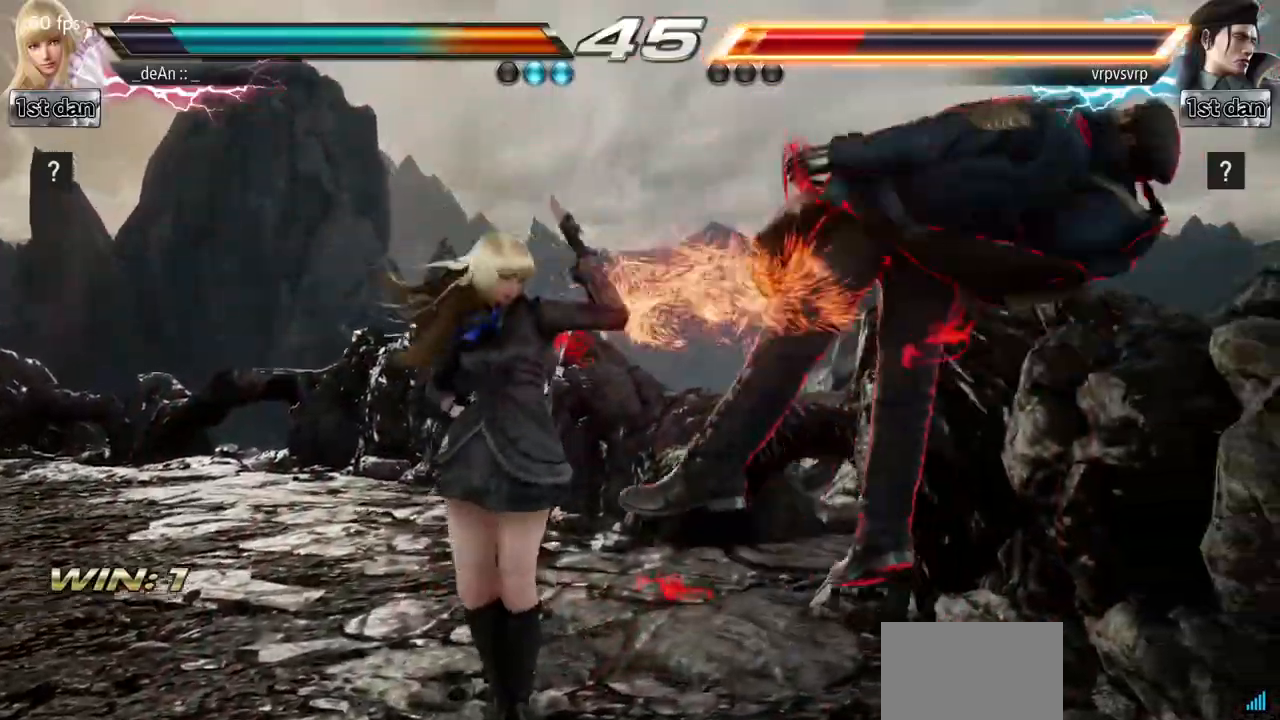
{"buttons": [], "left_stick": "center", "events": [[83, "SQUARE", "down"], [100, "TRIANGLE", "down"], [183, "SQUARE", "up"], [183, "TRIANGLE", "up"]]}
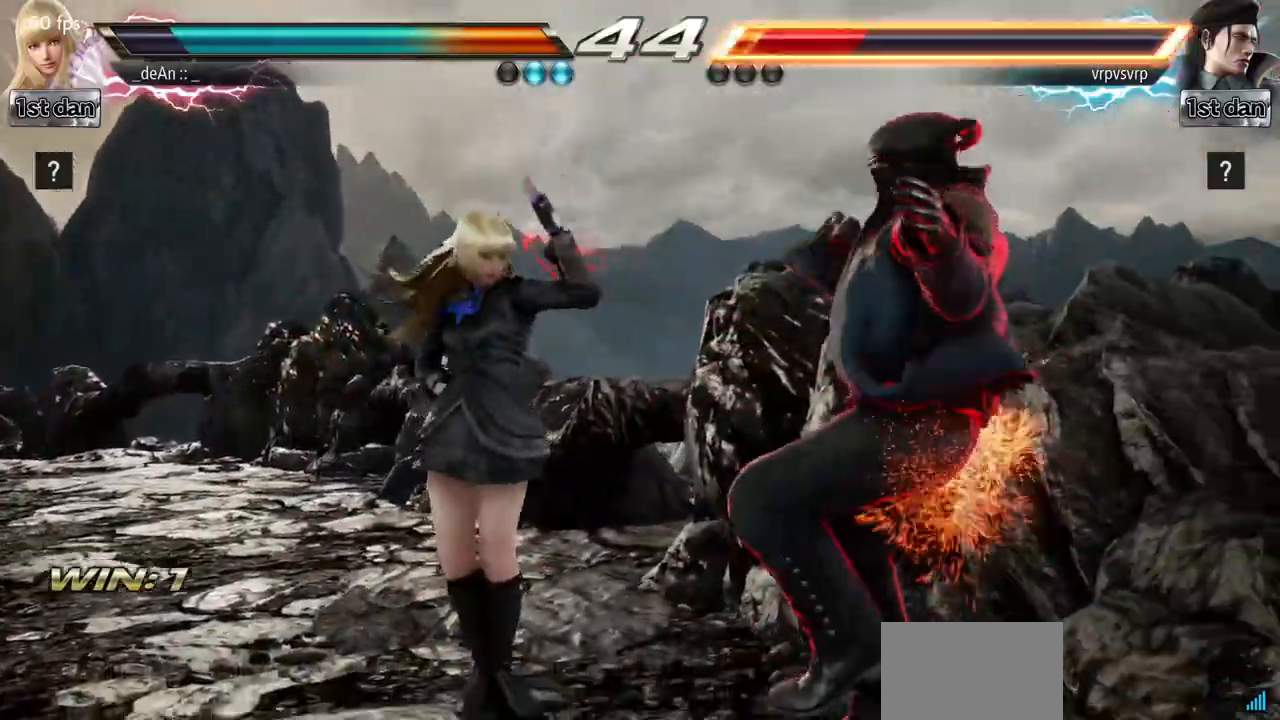
{"buttons": [], "left_stick": "center", "events": [[234, "SQUARE", "down"], [250, "TRIANGLE", "down"], [367, "SQUARE", "up"], [401, "TRIANGLE", "up"]]}
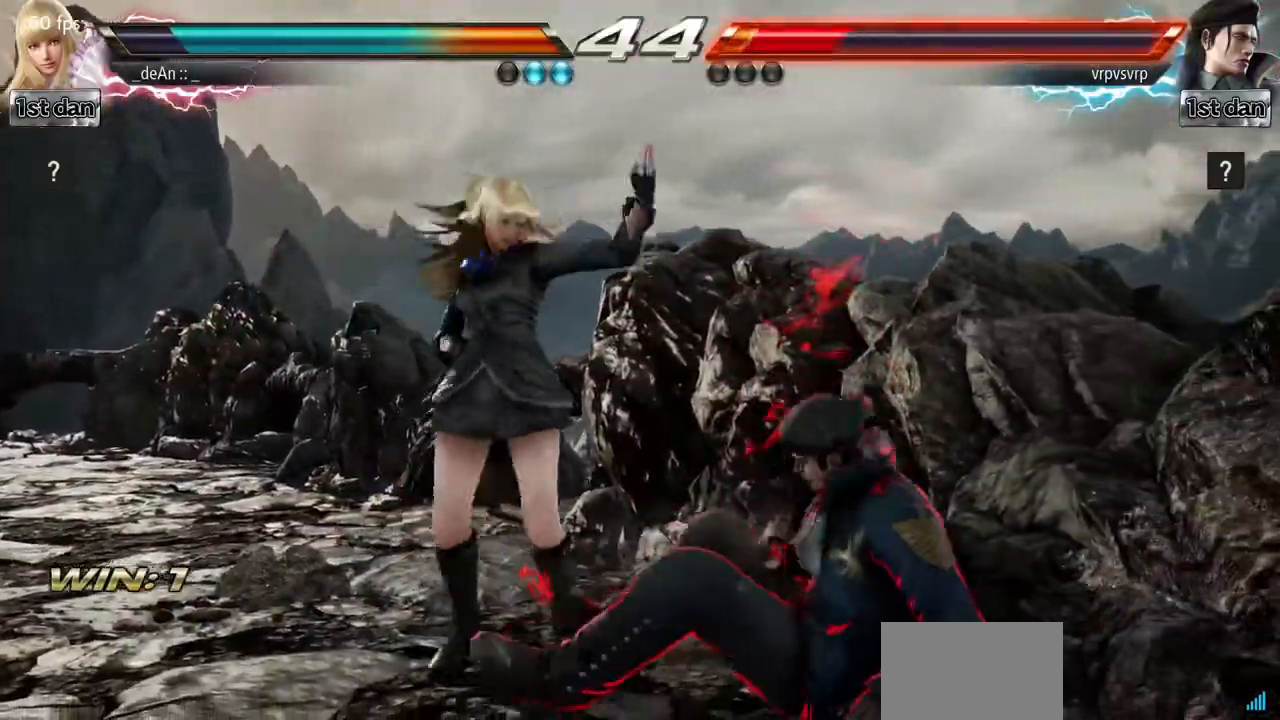
{"buttons": ["SQUARE", "TRIANGLE"], "left_stick": "center", "events": [[350, "SQUARE", "down"], [350, "TRIANGLE", "down"]]}
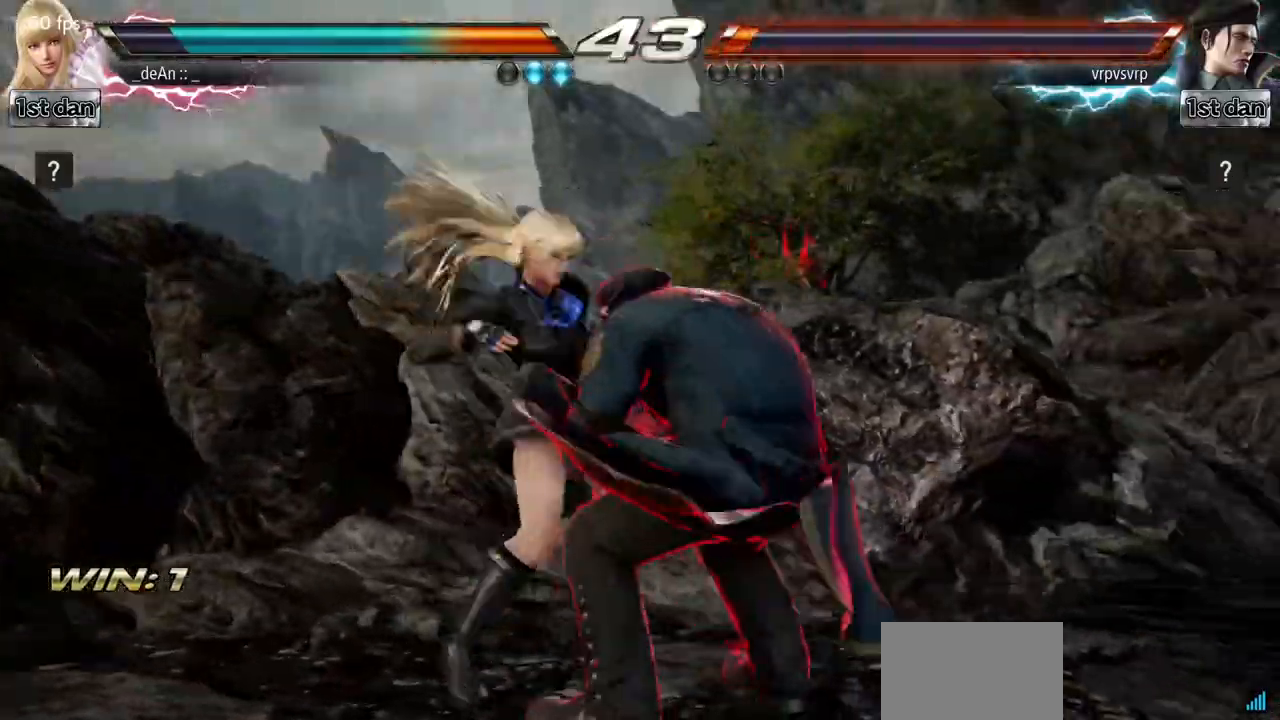
{"buttons": [], "left_stick": "center", "events": [[17, "SQUARE", "up"], [17, "TRIANGLE", "up"]]}
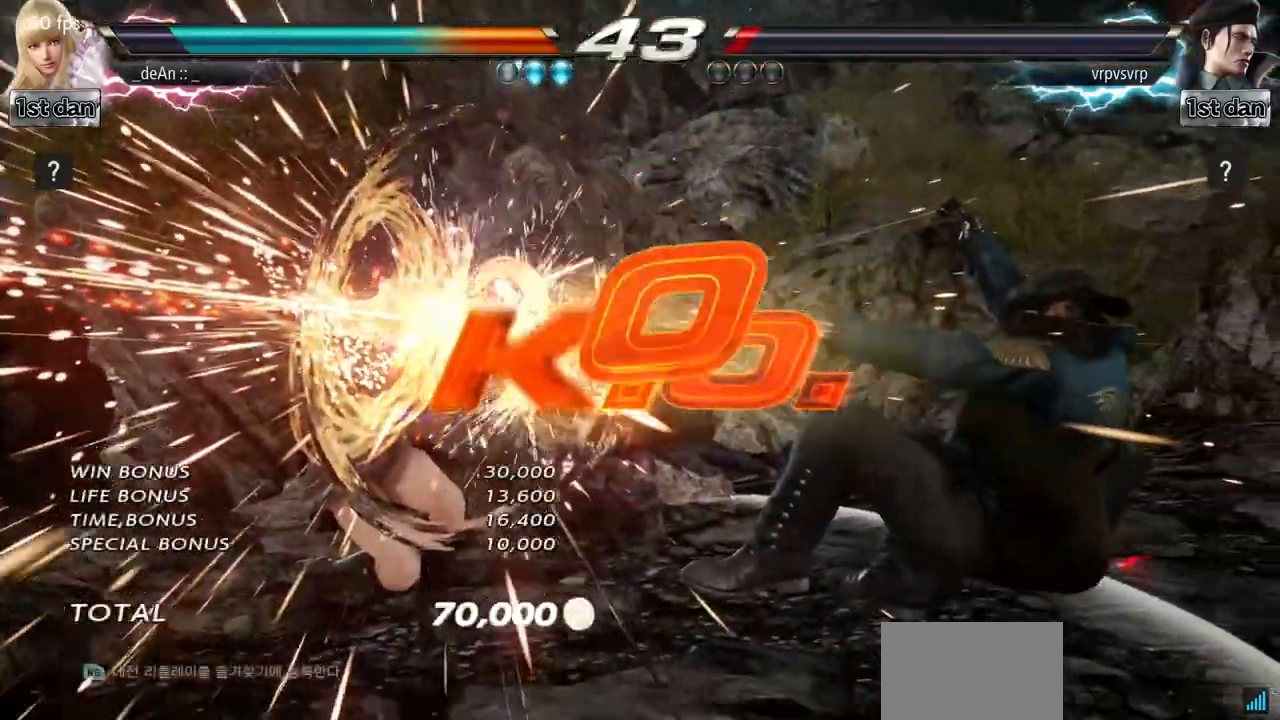
{"buttons": [], "left_stick": "center", "events": []}
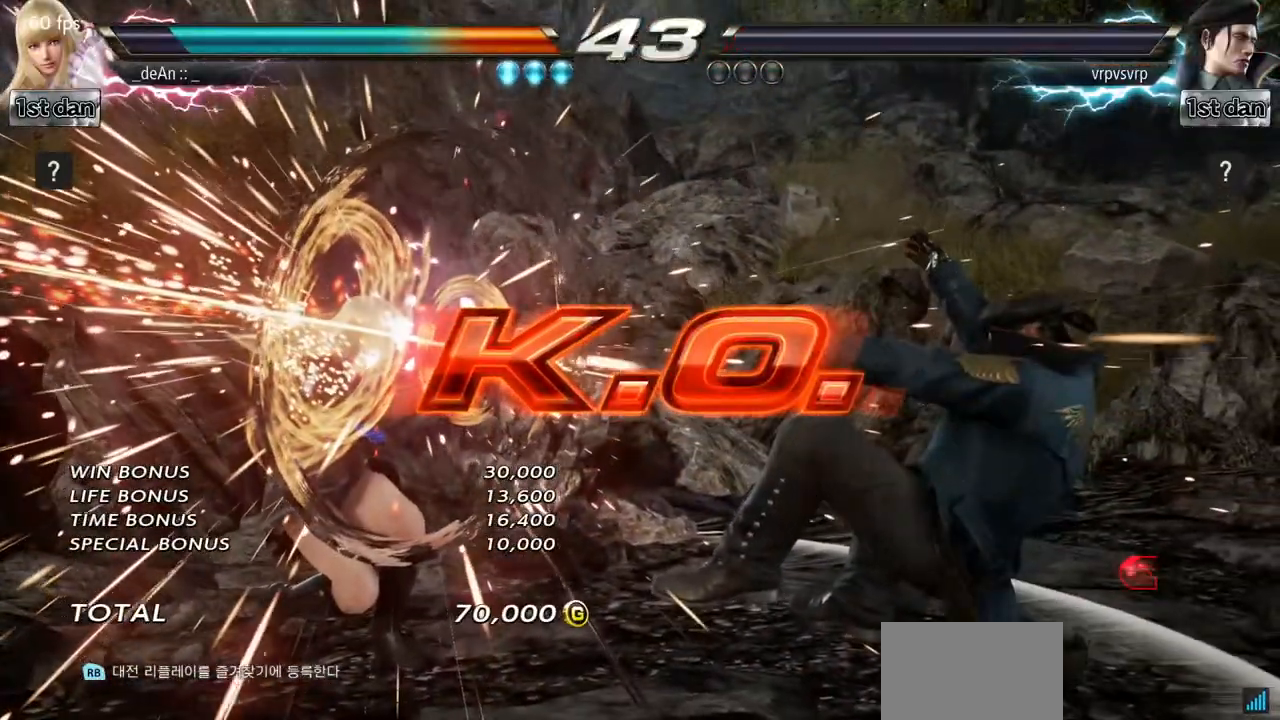
{"buttons": [], "left_stick": "center", "events": []}
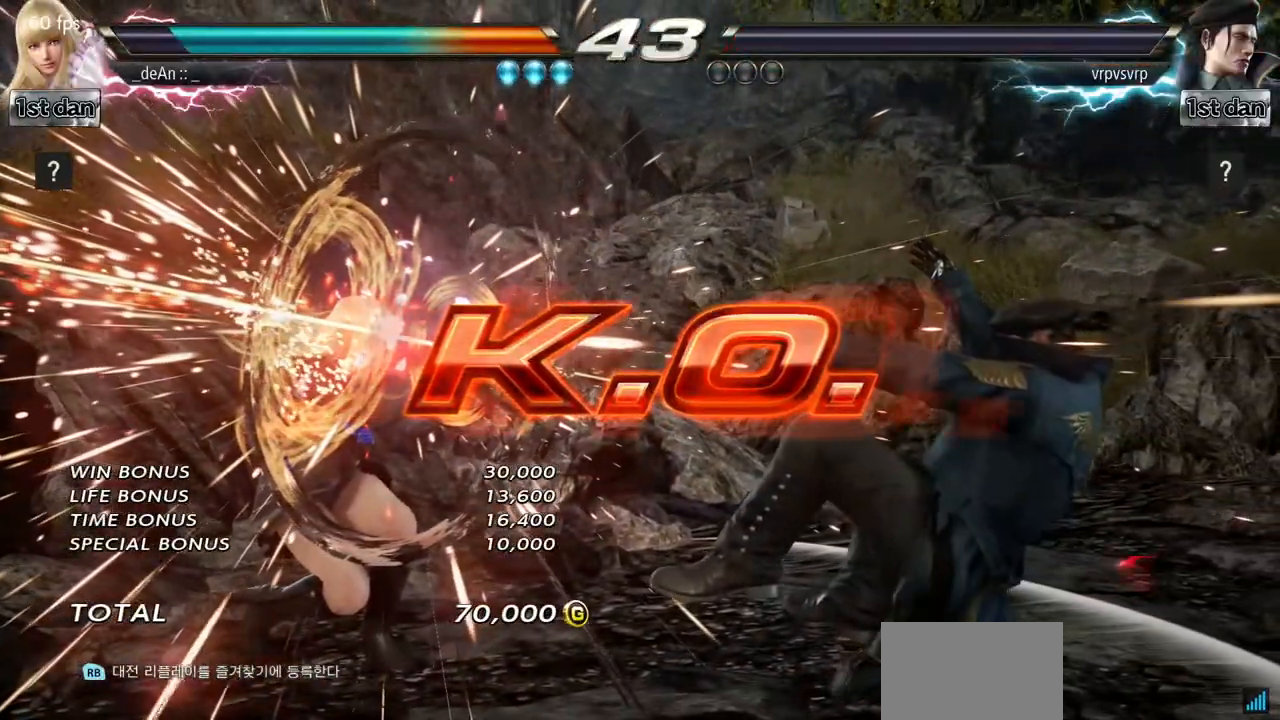
{"buttons": [], "left_stick": "center", "events": []}
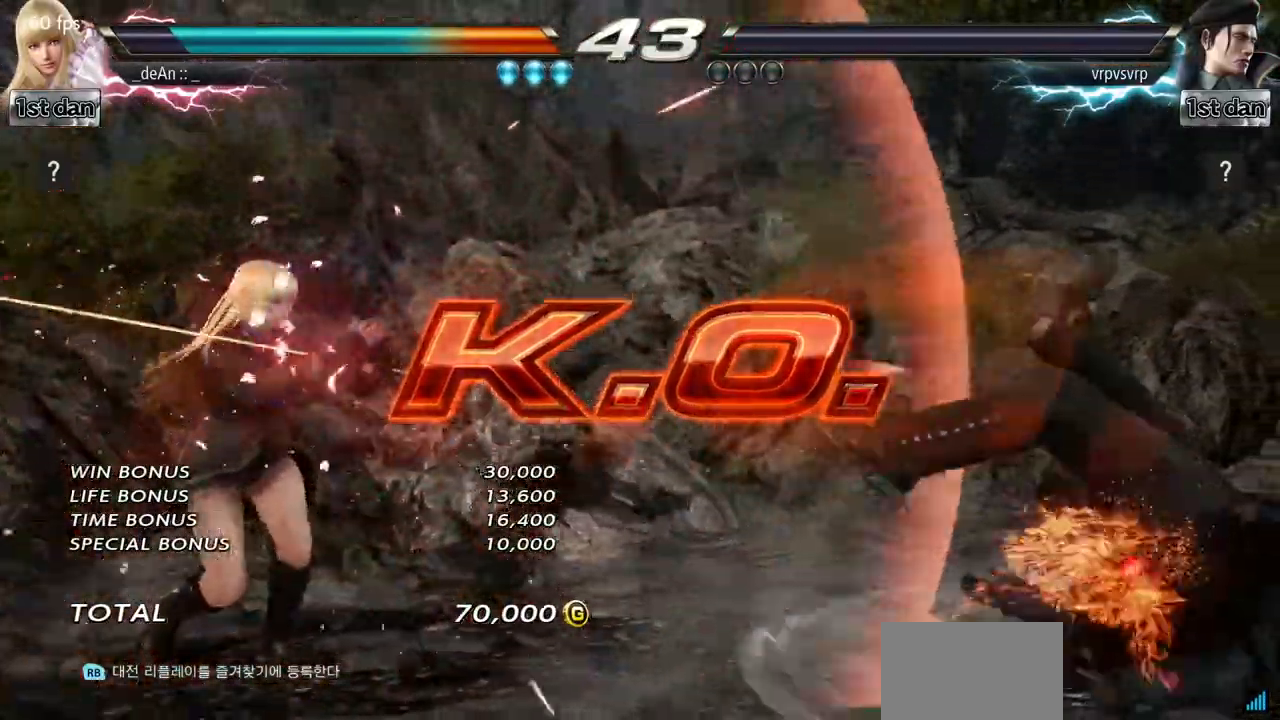
{"buttons": [], "left_stick": "center", "events": []}
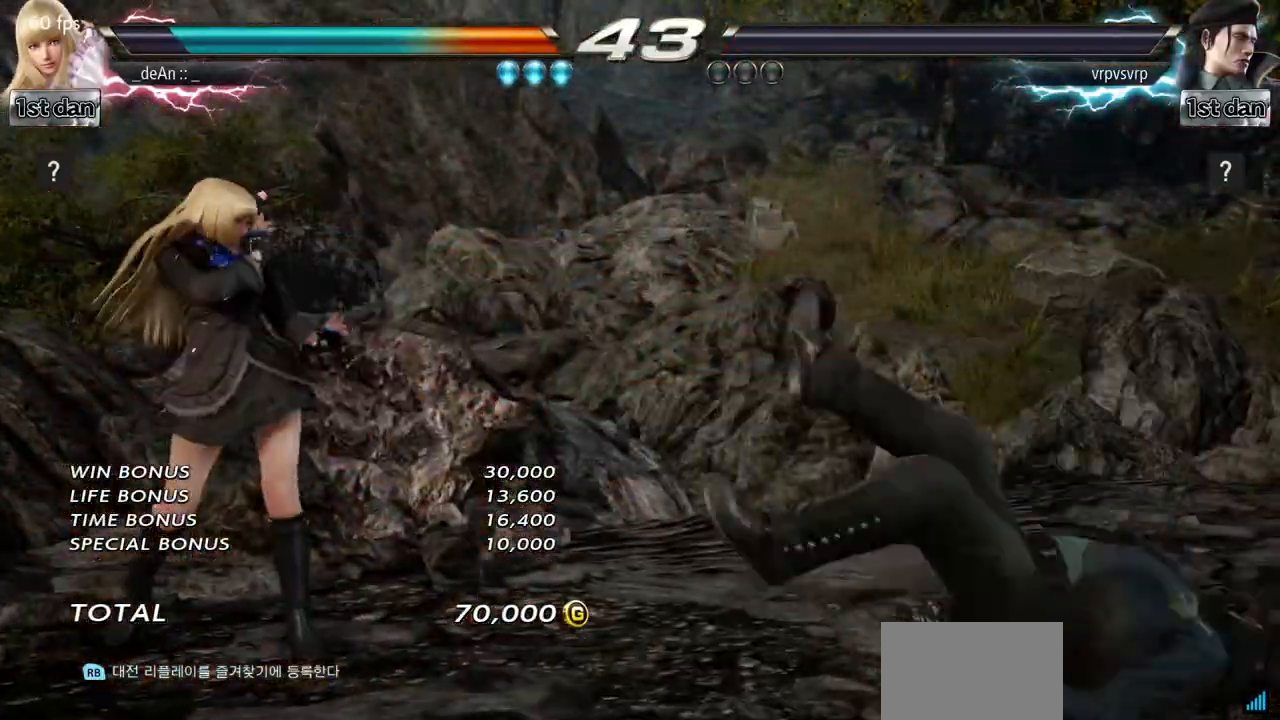
{"buttons": [], "left_stick": "center", "events": []}
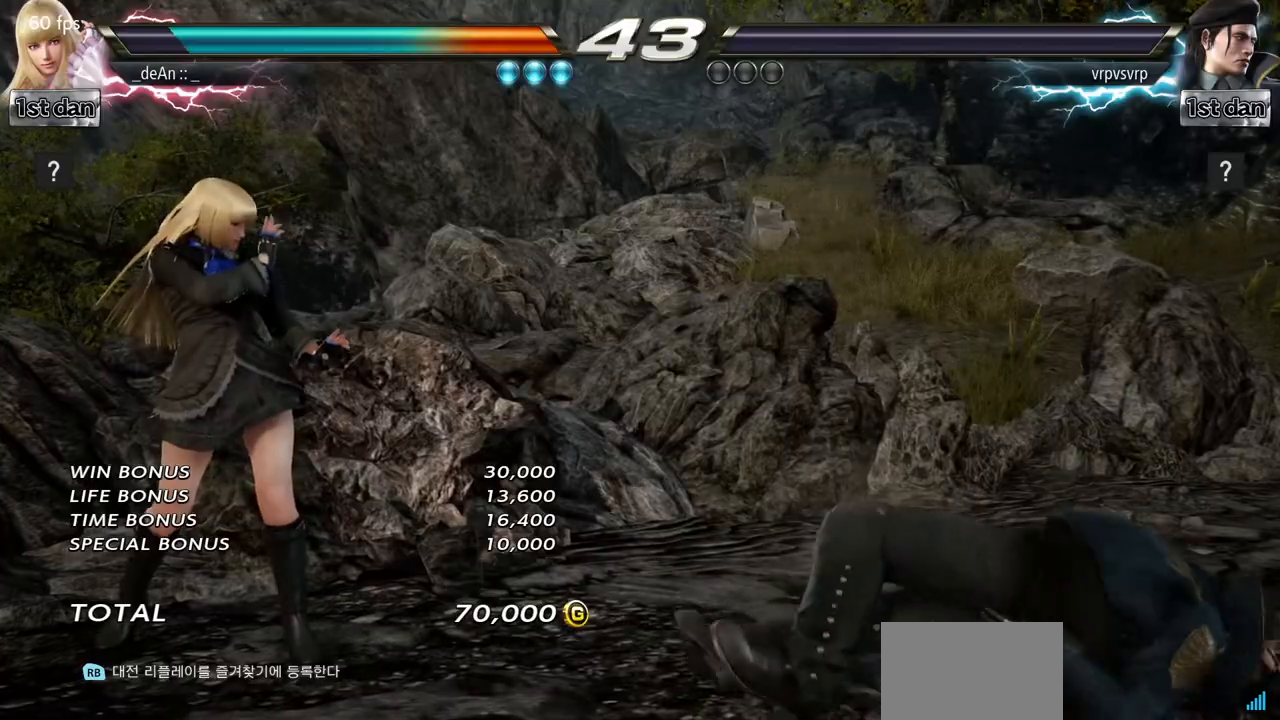
{"buttons": [], "left_stick": "center"}